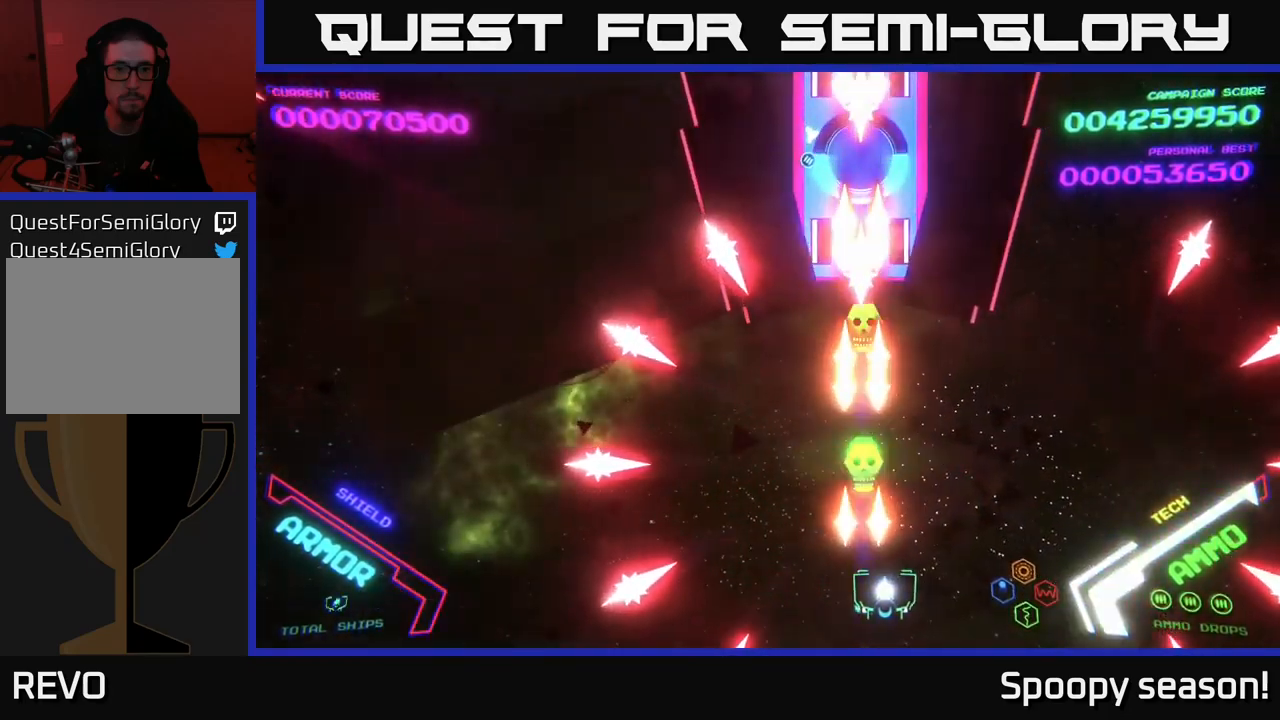
Gameplay with a controller (Xbox layout); each line is a JSON object with the inputs held at the frame after it. "events" lists button and stick changes between this image and that frame as [ms after this image, input, new state], when the widget could be followed in between.
{"buttons": [], "left_stick": "up", "right_stick": "center", "events": [[300, "left_stick", "up-right"], [434, "left_stick", "up"]]}
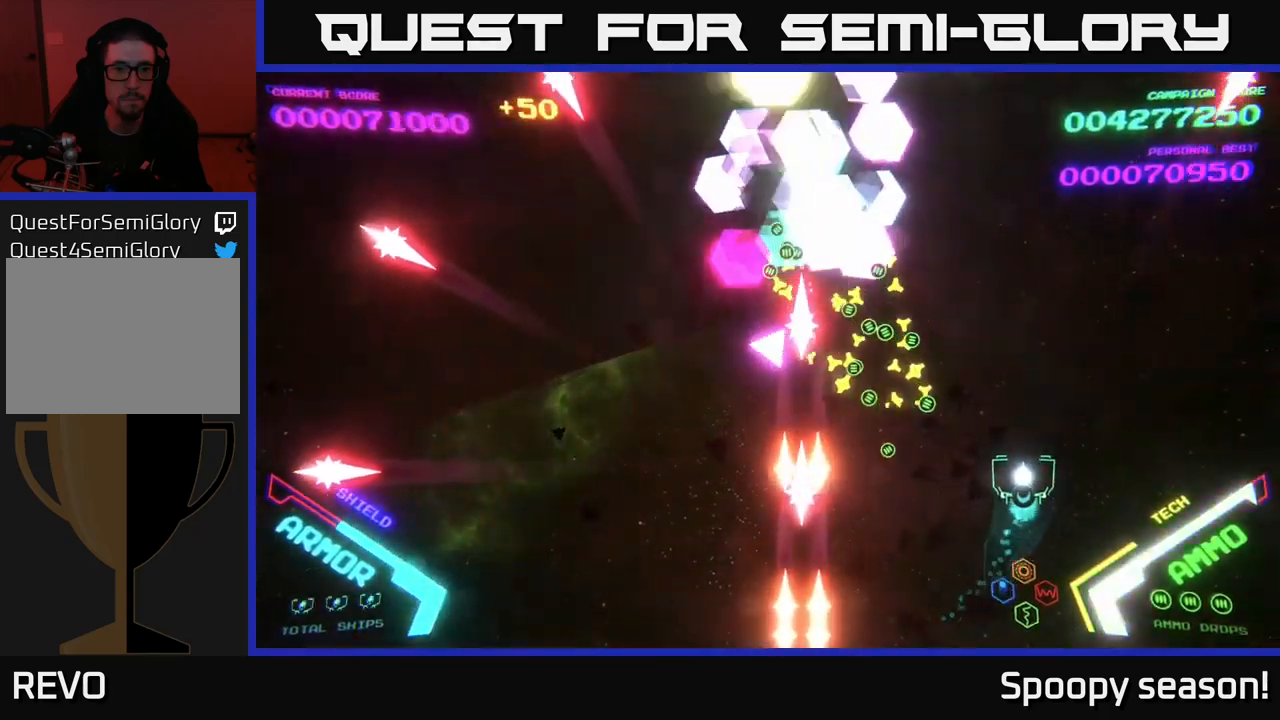
{"buttons": [], "left_stick": "down", "right_stick": "center", "events": [[150, "left_stick", "up-left"], [434, "left_stick", "center"], [500, "left_stick", "down"]]}
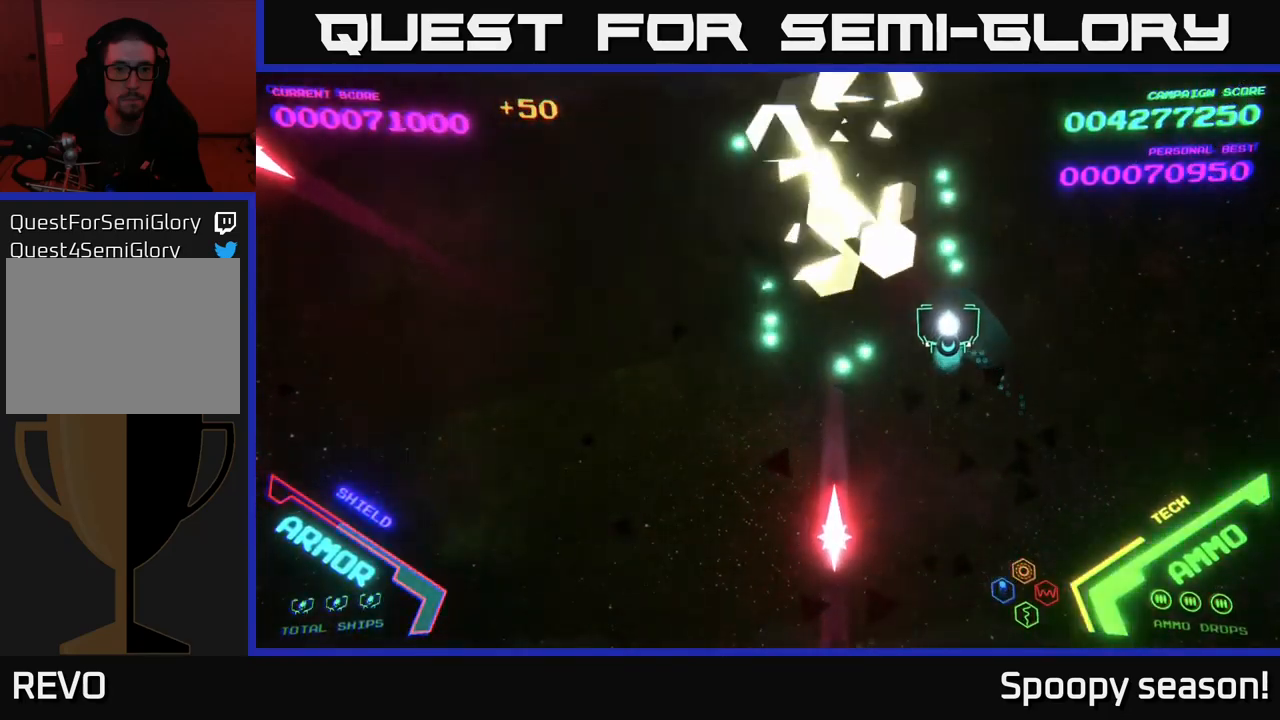
{"buttons": [], "left_stick": "down", "right_stick": "center", "events": [[150, "B", "down"], [150, "left_stick", "up"], [234, "left_stick", "center"], [367, "B", "up"], [400, "left_stick", "down"]]}
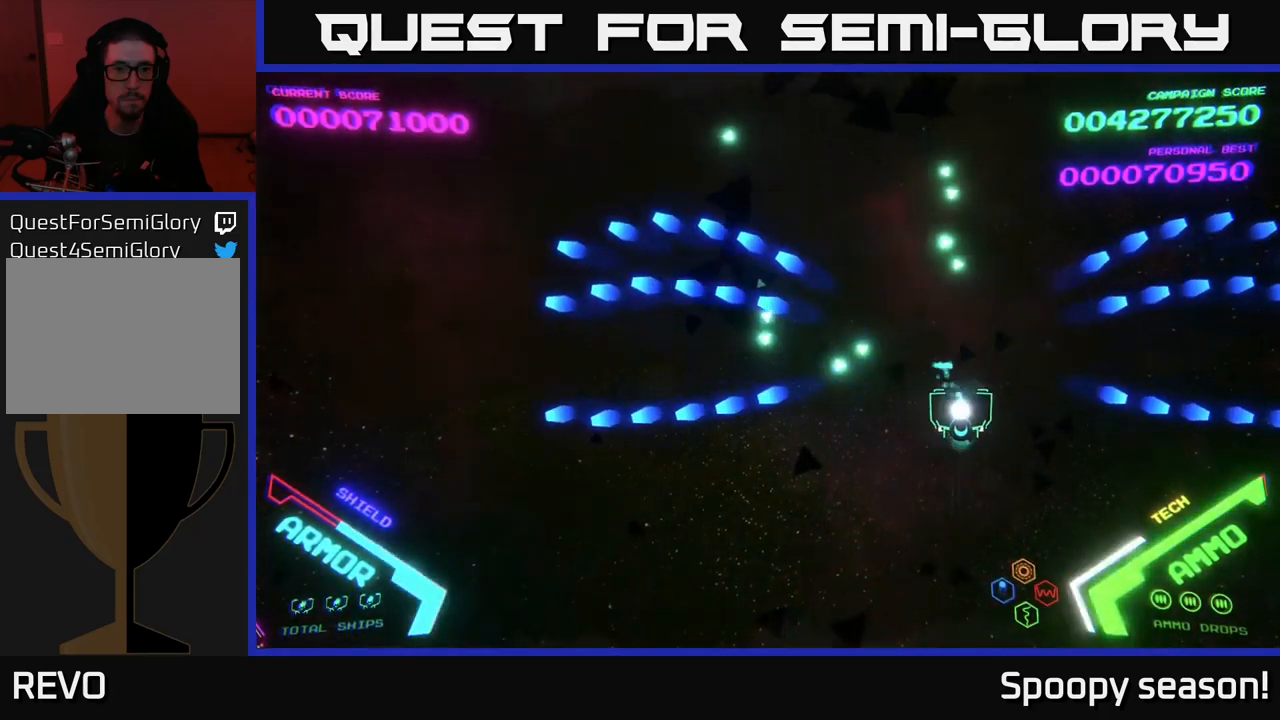
{"buttons": [], "left_stick": "down-right", "right_stick": "center", "events": [[117, "left_stick", "down-right"]]}
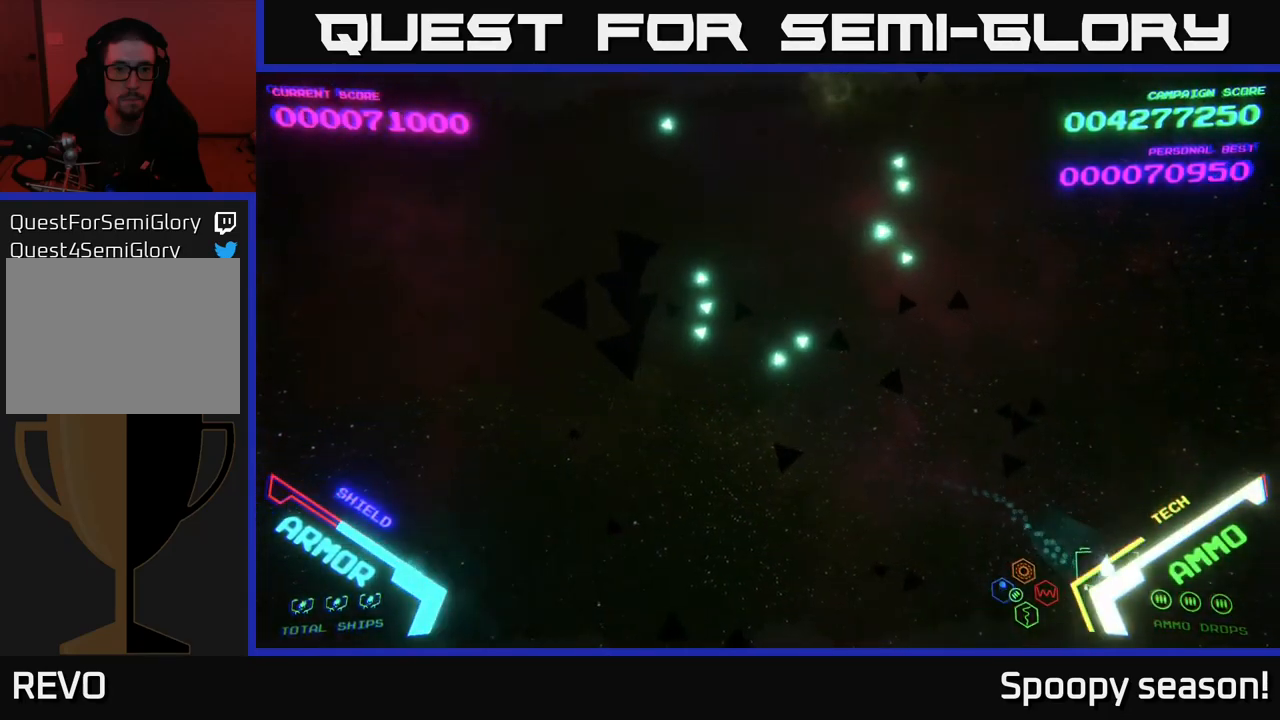
{"buttons": [], "left_stick": "up-right", "right_stick": "center", "events": [[200, "left_stick", "down-left"], [334, "left_stick", "up-left"], [467, "left_stick", "up-right"]]}
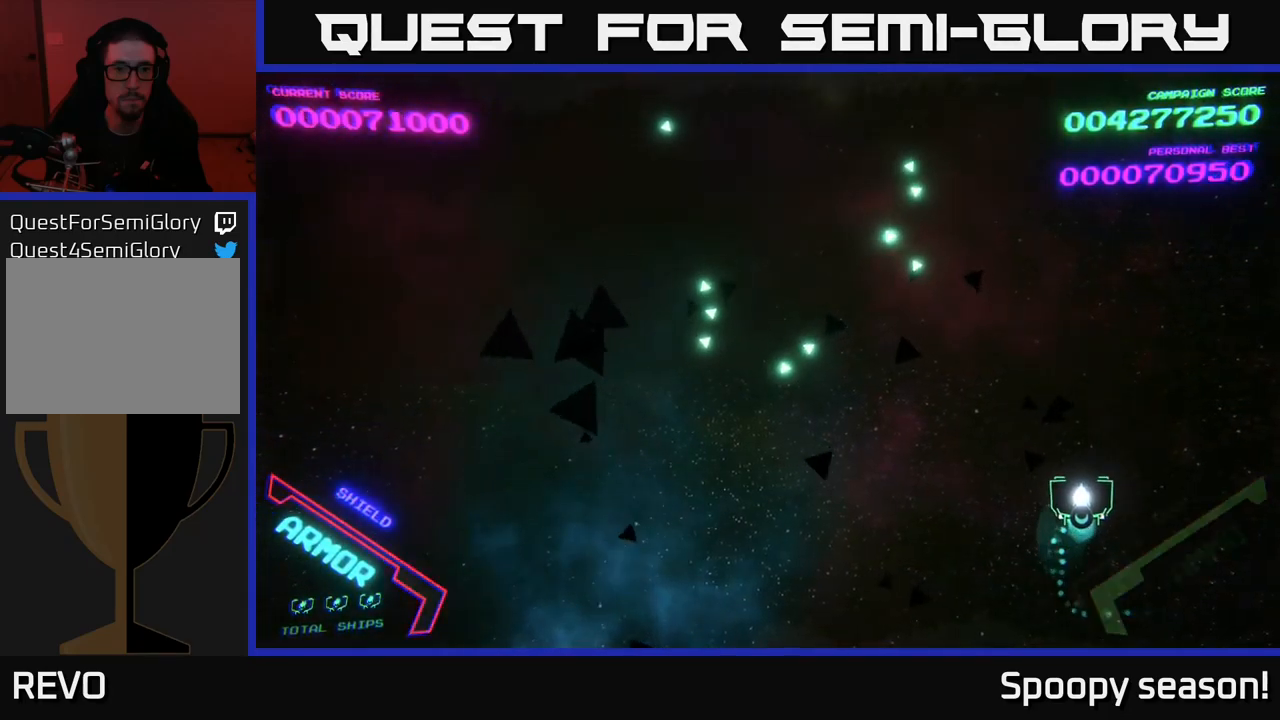
{"buttons": [], "left_stick": "up-right", "right_stick": "center", "events": []}
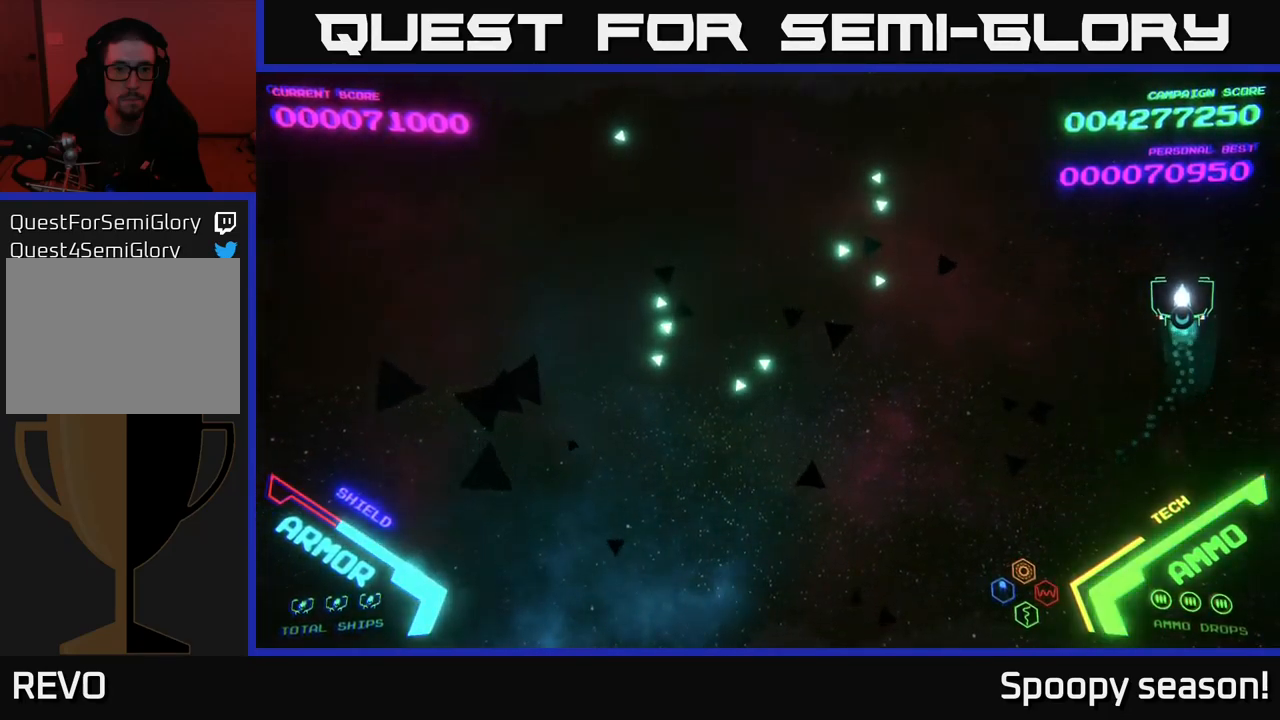
{"buttons": [], "left_stick": "left", "right_stick": "center", "events": [[134, "left_stick", "up-left"], [184, "left_stick", "left"]]}
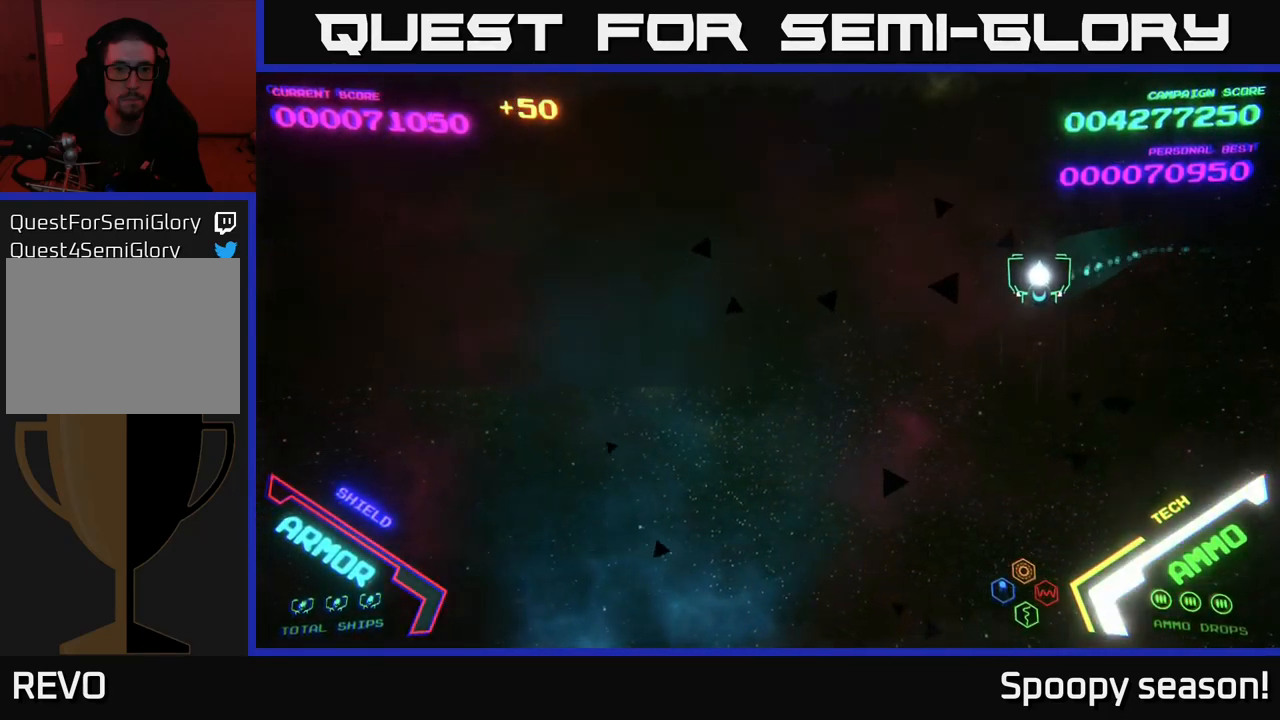
{"buttons": [], "left_stick": "down-left", "right_stick": "center", "events": [[167, "B", "down"], [434, "B", "up"], [484, "left_stick", "down-left"]]}
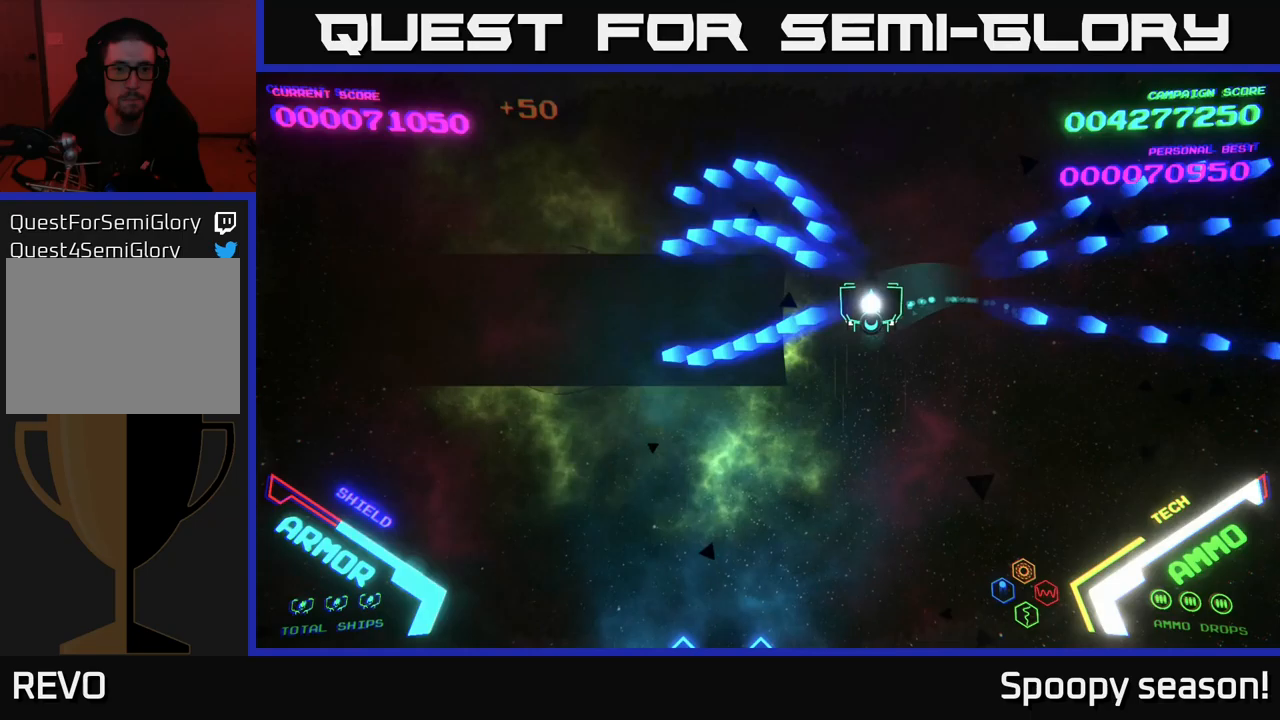
{"buttons": [], "left_stick": "down-left", "right_stick": "center", "events": []}
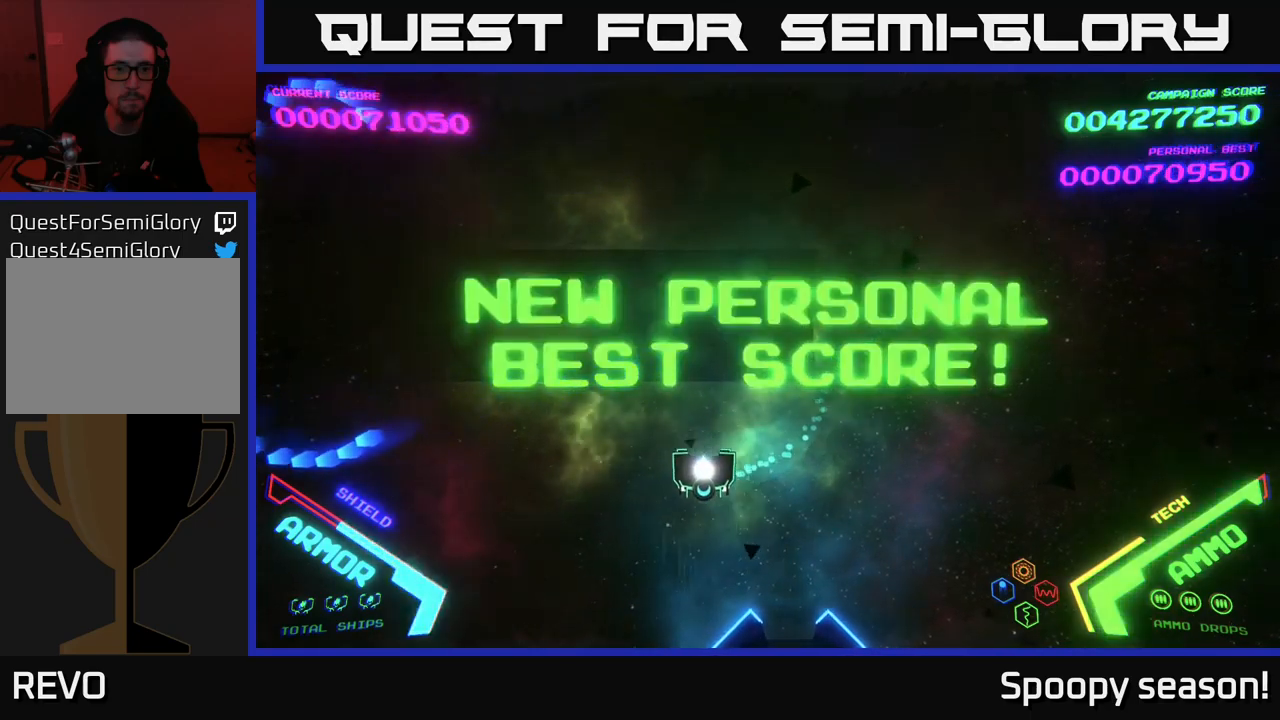
{"buttons": [], "left_stick": "right", "right_stick": "center", "events": [[333, "left_stick", "right"]]}
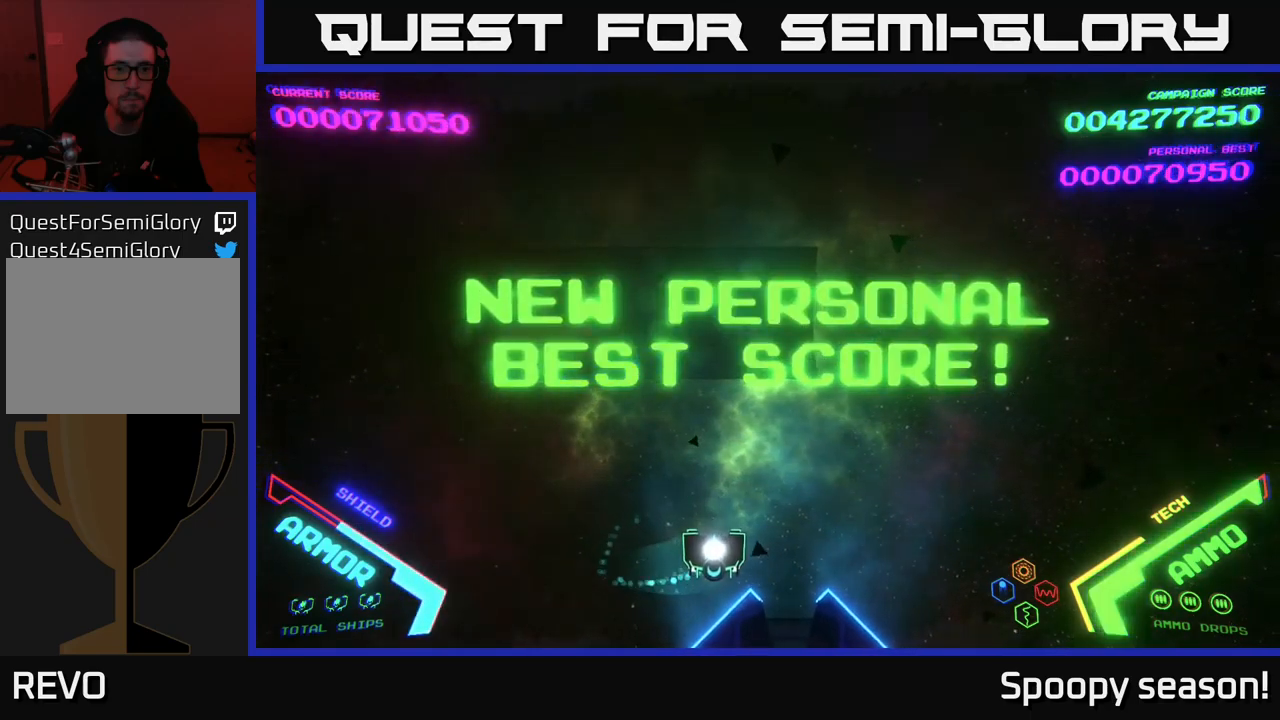
{"buttons": [], "left_stick": "up", "right_stick": "center", "events": [[17, "left_stick", "up-right"], [367, "left_stick", "up"]]}
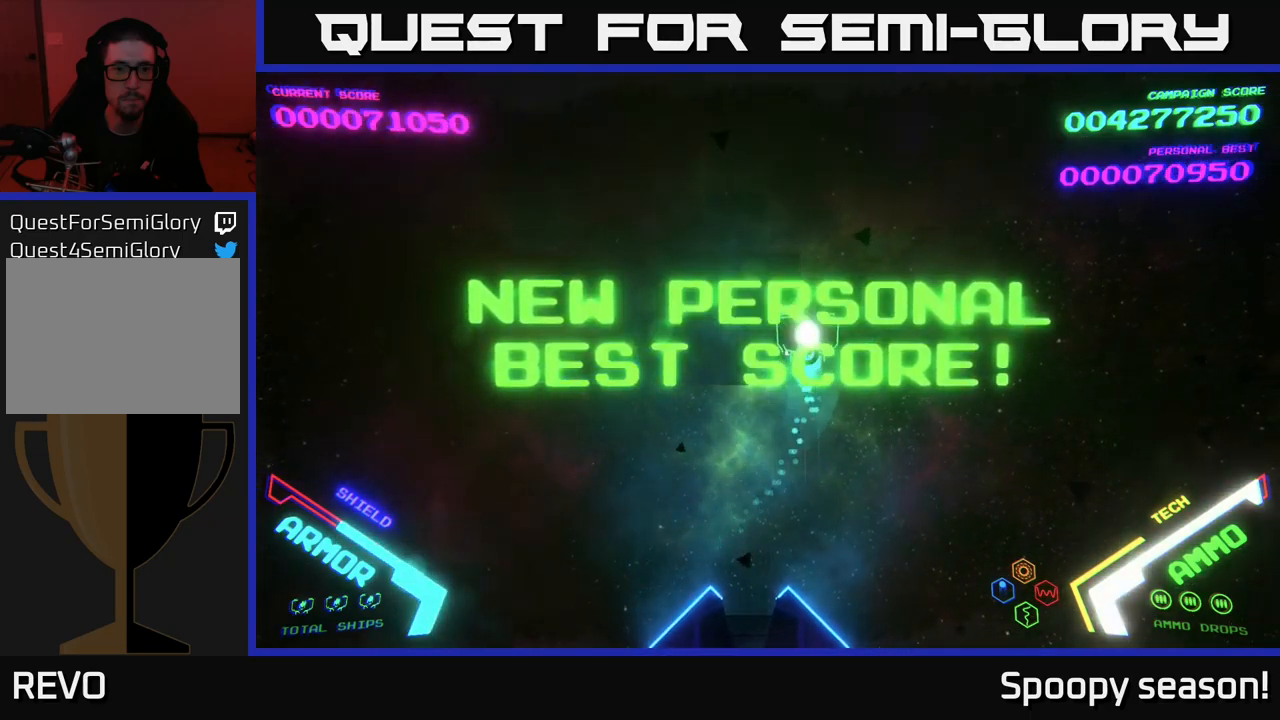
{"buttons": [], "left_stick": "center", "right_stick": "center", "events": [[150, "left_stick", "center"]]}
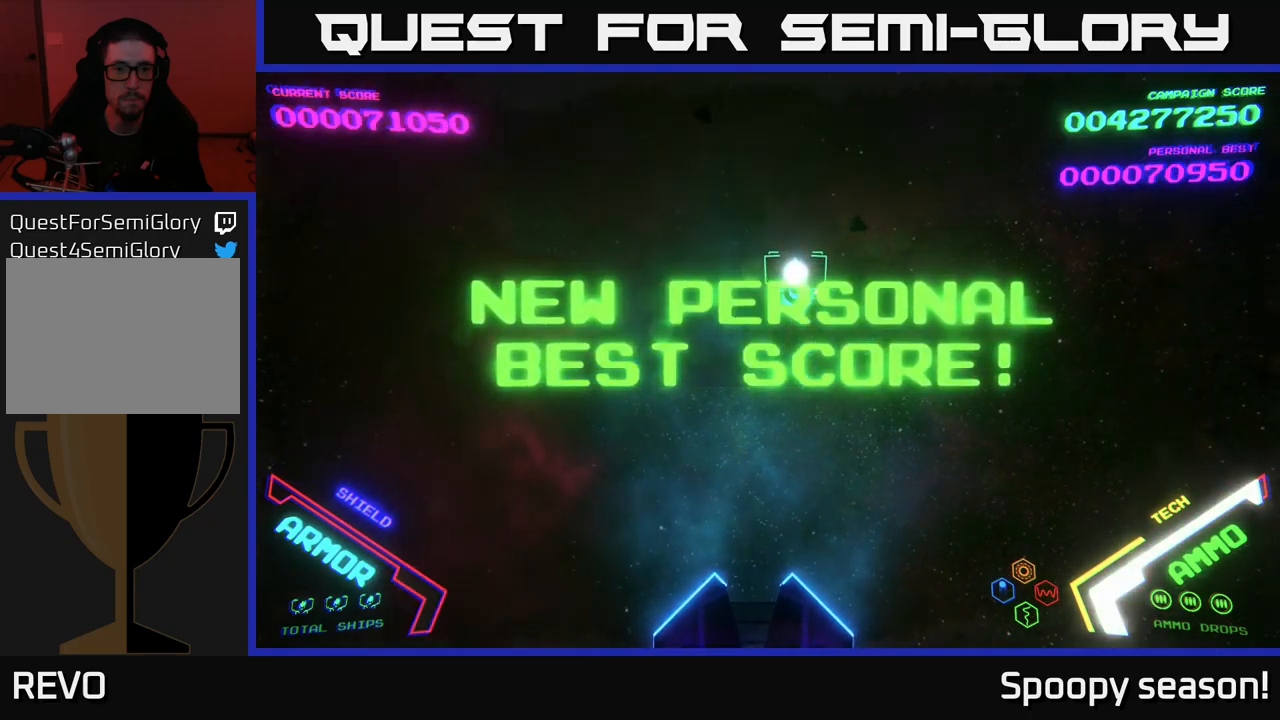
{"buttons": [], "left_stick": "center", "right_stick": "center", "events": [[17, "left_stick", "up-left"], [167, "left_stick", "center"]]}
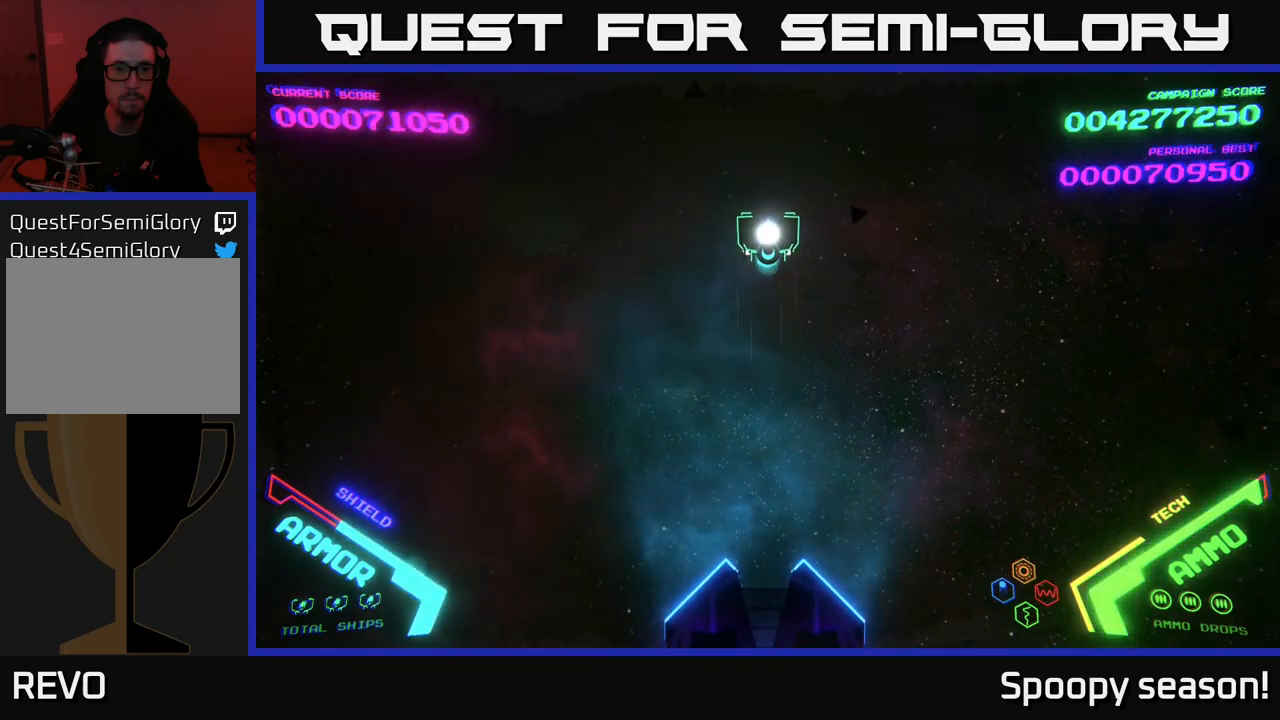
{"buttons": [], "left_stick": "down", "right_stick": "center", "events": [[317, "left_stick", "down"]]}
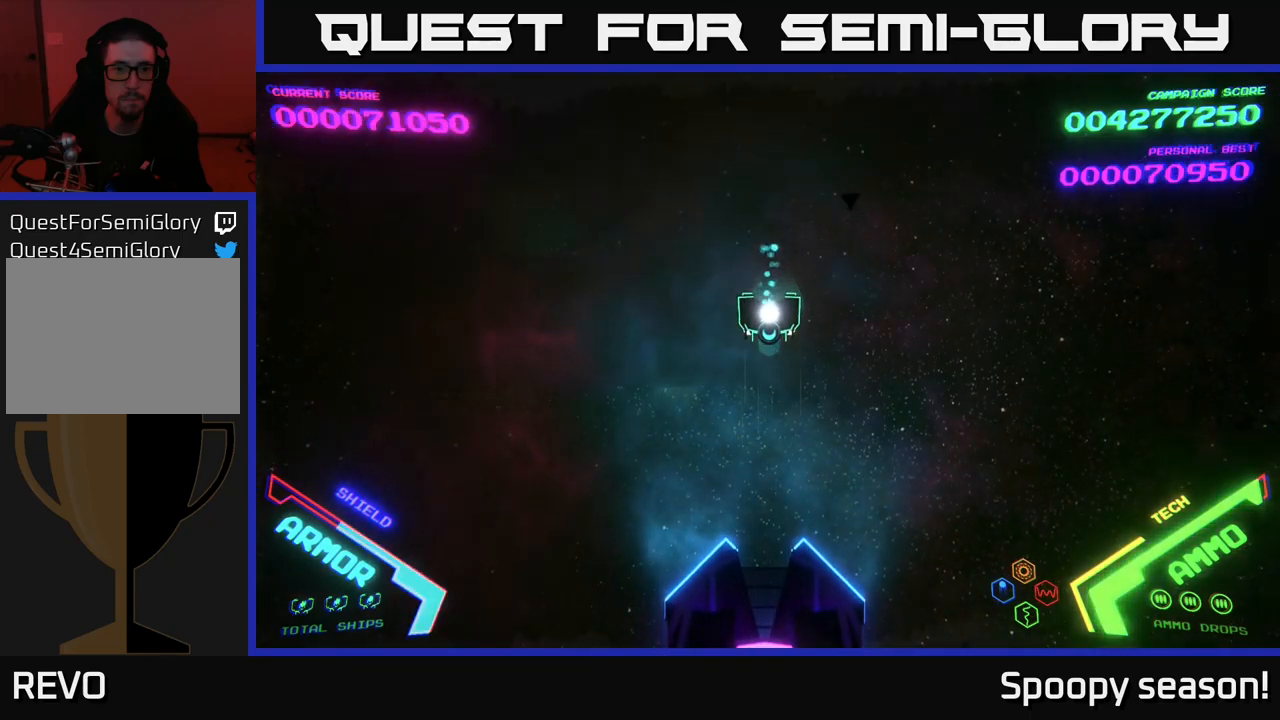
{"buttons": [], "left_stick": "right", "right_stick": "center", "events": [[33, "left_stick", "center"], [500, "left_stick", "right"]]}
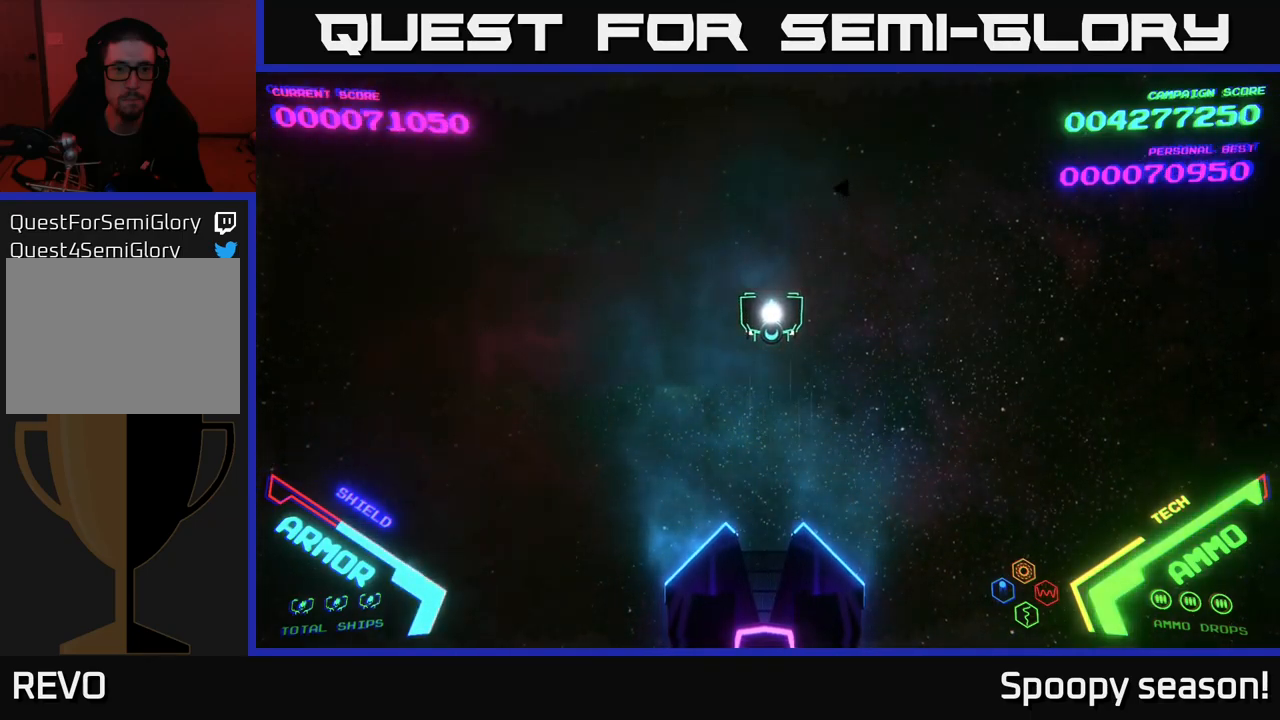
{"buttons": [], "left_stick": "center", "right_stick": "center", "events": [[83, "left_stick", "center"]]}
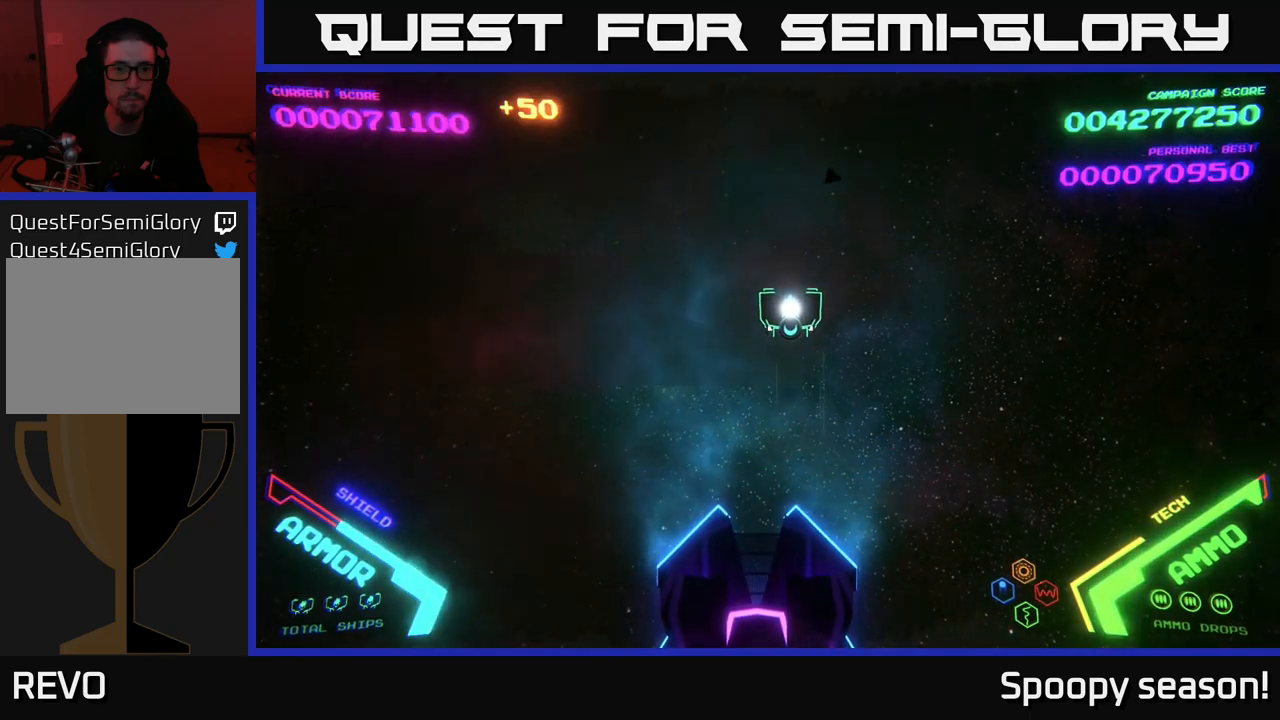
{"buttons": [], "left_stick": "down-right", "right_stick": "center", "events": [[33, "left_stick", "up-left"], [167, "left_stick", "center"], [433, "left_stick", "down-right"]]}
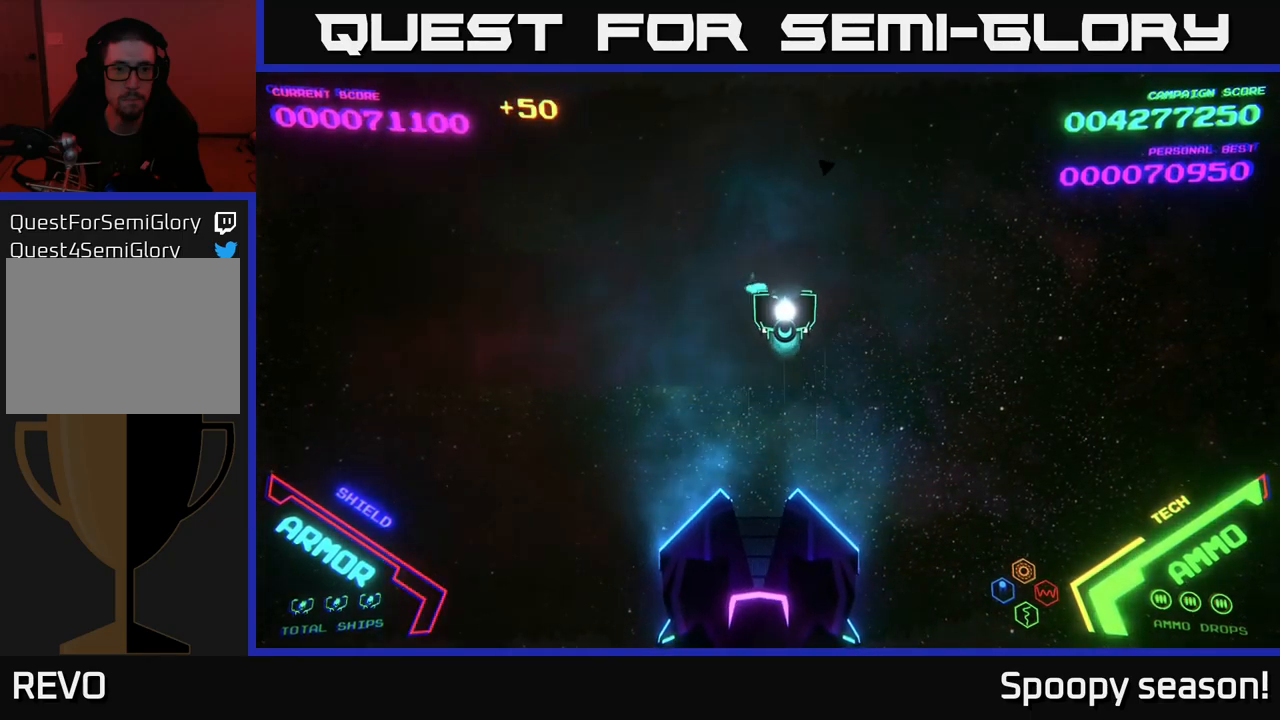
{"buttons": [], "left_stick": "center", "right_stick": "center", "events": [[50, "left_stick", "down"], [183, "left_stick", "center"], [367, "left_stick", "left"], [450, "left_stick", "center"]]}
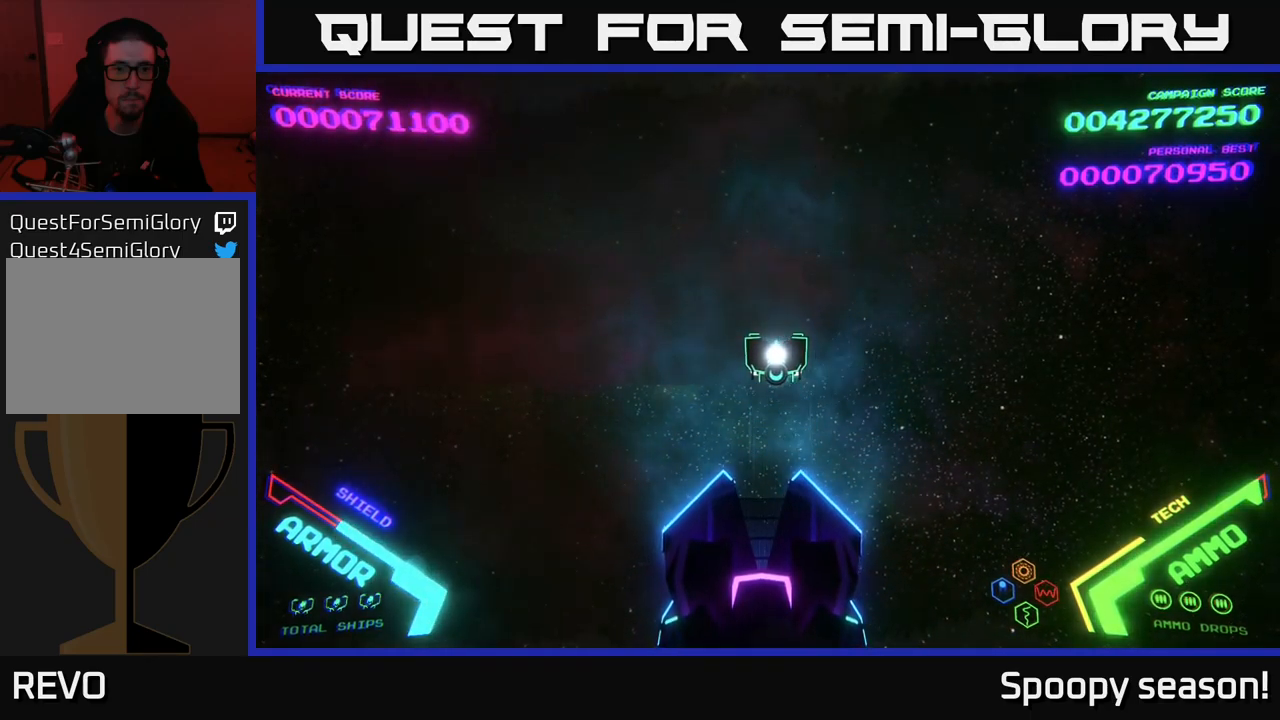
{"buttons": [], "left_stick": "center", "right_stick": "center", "events": []}
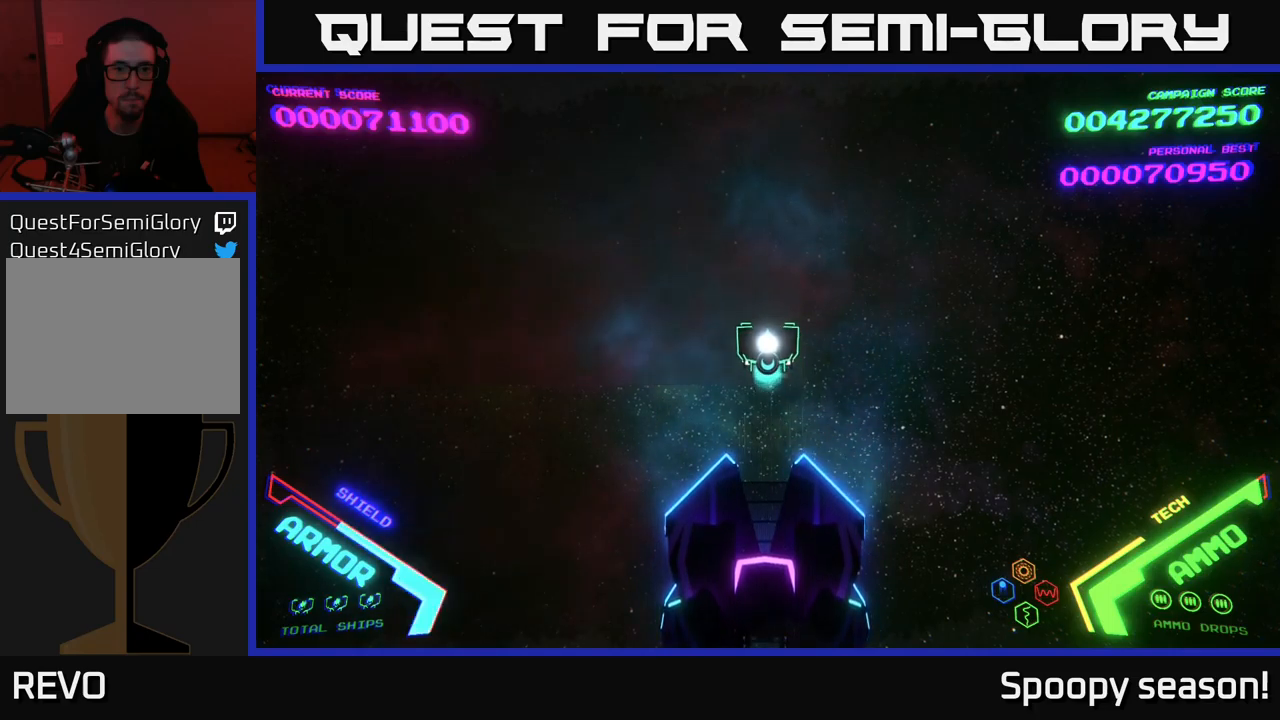
{"buttons": [], "left_stick": "center", "right_stick": "center", "events": [[17, "left_stick", "up"], [117, "left_stick", "center"]]}